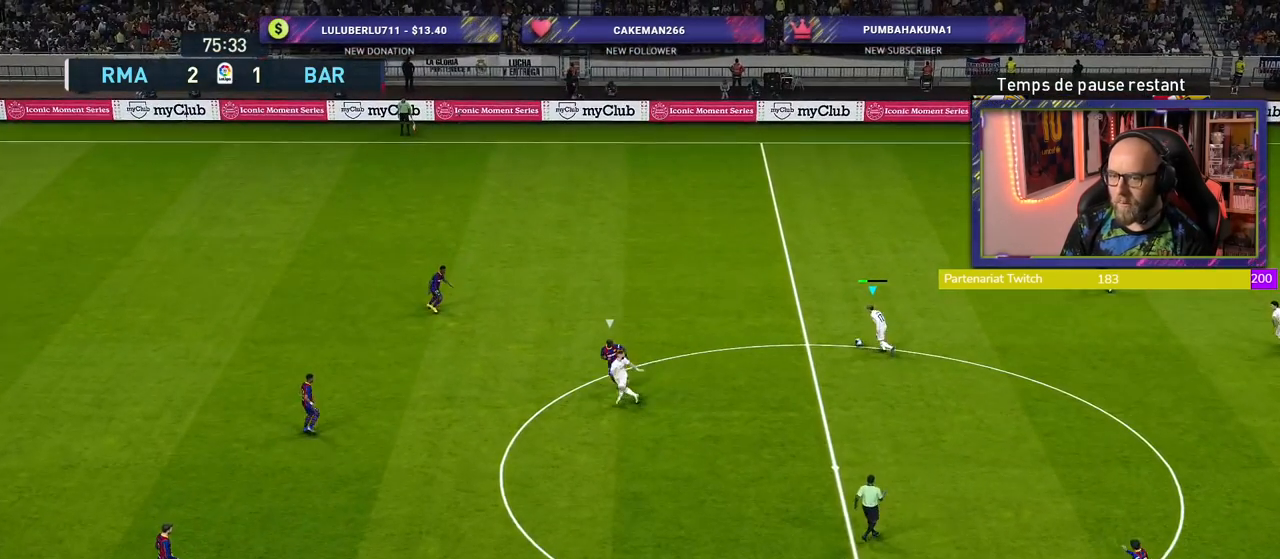
Gameplay with a controller (PlayStation layout); each line is a JSON object with the inputs held at the frame after it. "events" lists button and stick changes between this image and that frame as [ms after this image, input, new state], when the widget could be followed in between.
{"buttons": [], "left_stick": "up-left", "right_stick": "center", "events": []}
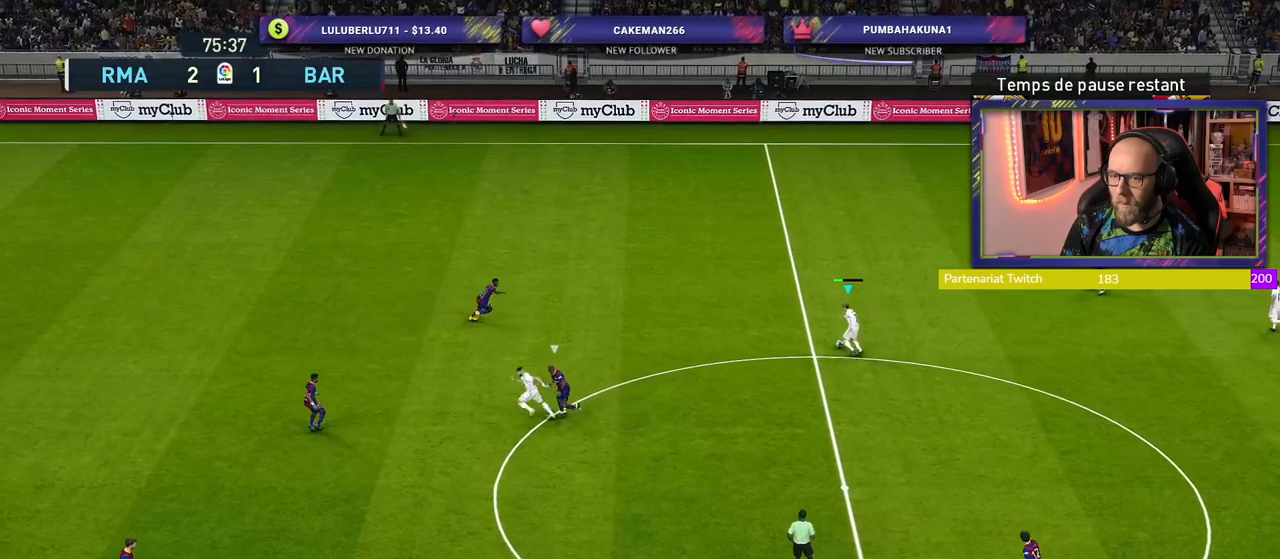
{"buttons": [], "left_stick": "down", "right_stick": "center", "events": [[80, "left_stick", "left"], [220, "left_stick", "down-left"], [320, "left_stick", "down"]]}
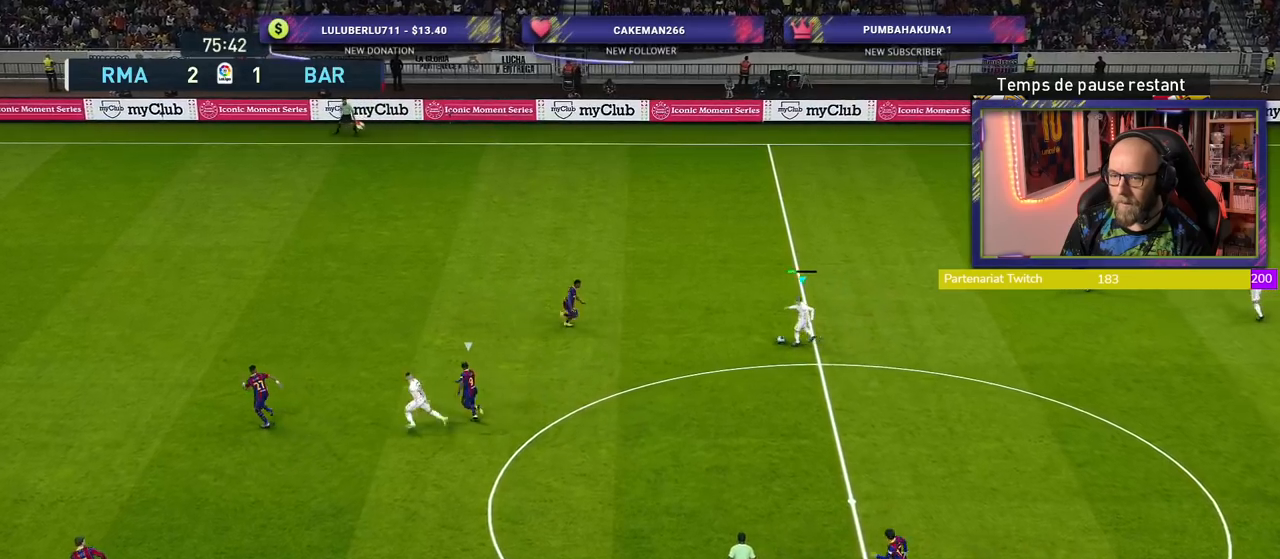
{"buttons": [], "left_stick": "down-left", "right_stick": "center", "events": [[320, "CROSS", "down"], [320, "left_stick", "down-left"], [420, "CROSS", "up"]]}
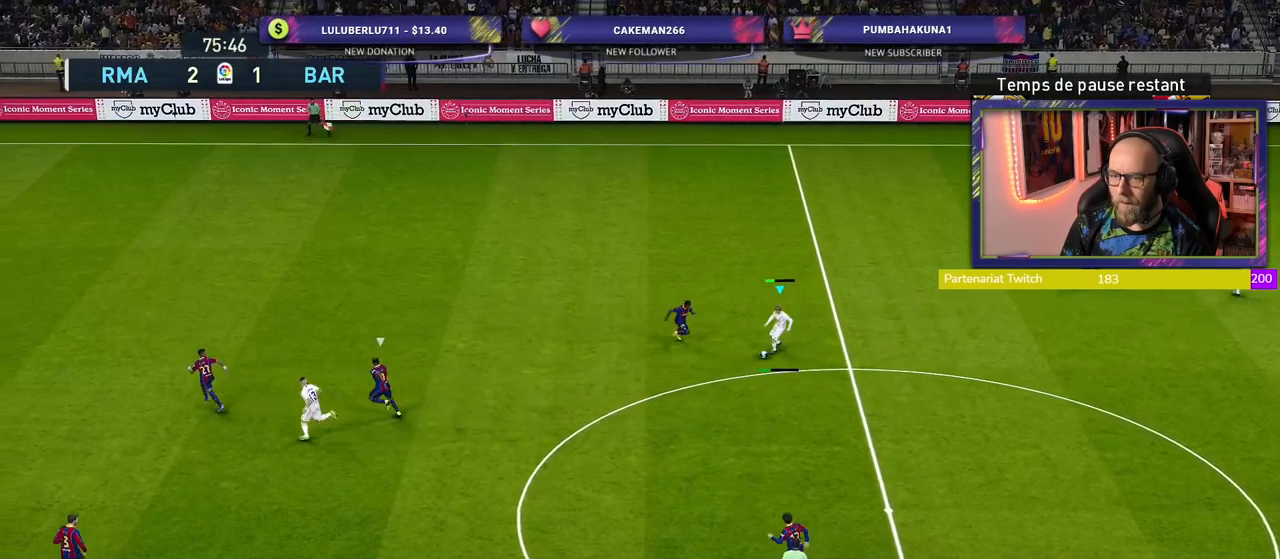
{"buttons": [], "left_stick": "center", "right_stick": "center", "events": [[100, "left_stick", "center"]]}
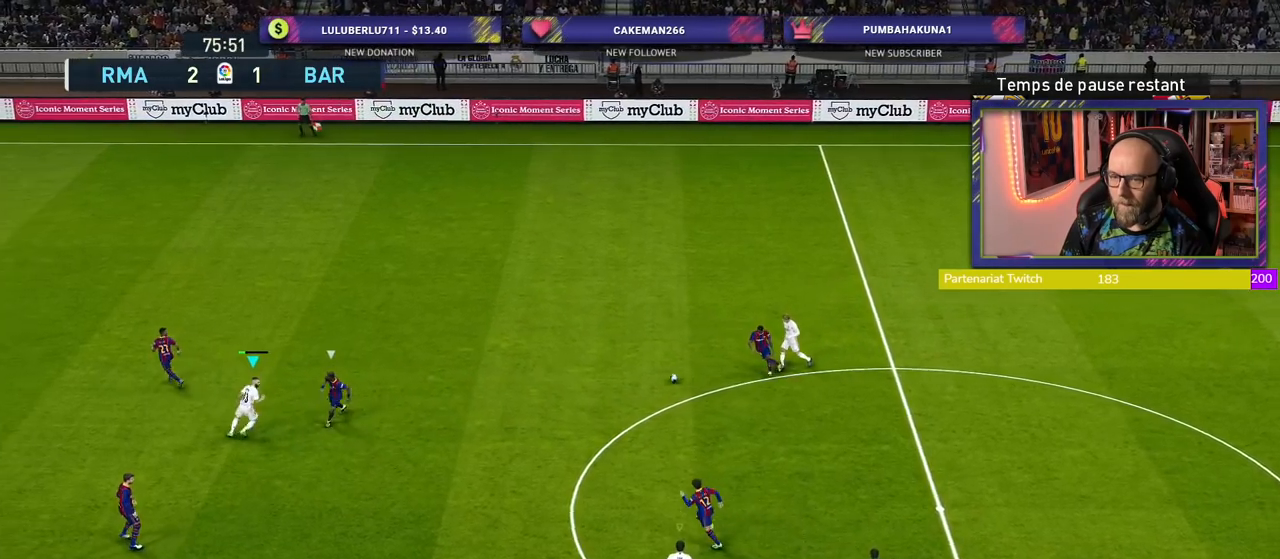
{"buttons": [], "left_stick": "up-right", "right_stick": "center", "events": [[60, "left_stick", "down-right"], [460, "left_stick", "up-right"]]}
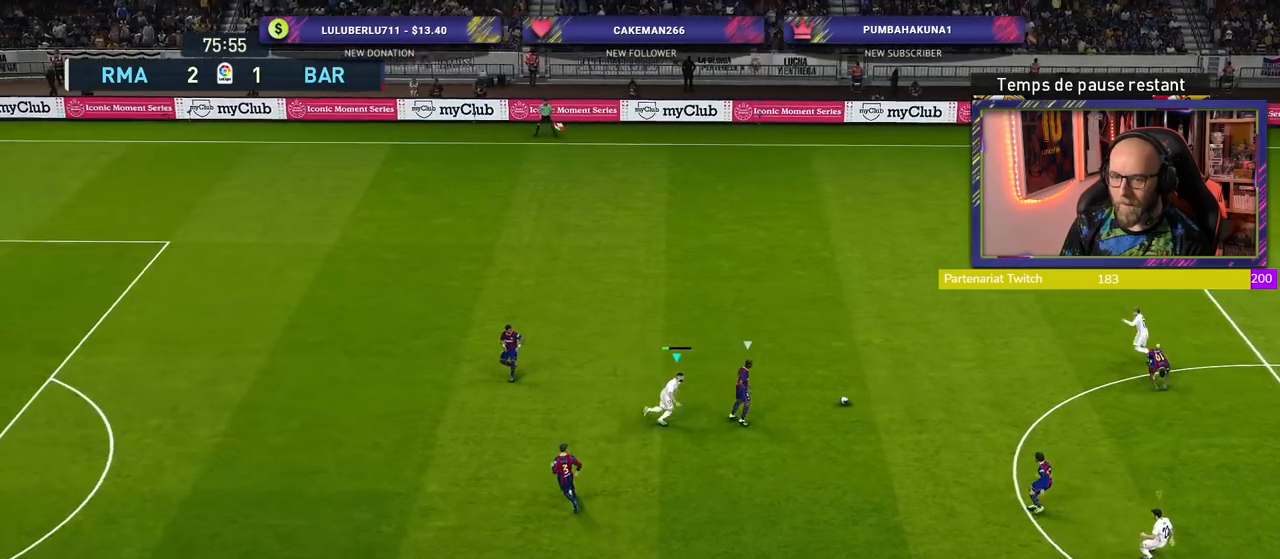
{"buttons": ["CROSS", "R2"], "left_stick": "right", "right_stick": "center", "events": [[80, "left_stick", "up"], [180, "R2", "down"], [180, "left_stick", "up-right"], [420, "left_stick", "right"], [460, "CROSS", "down"]]}
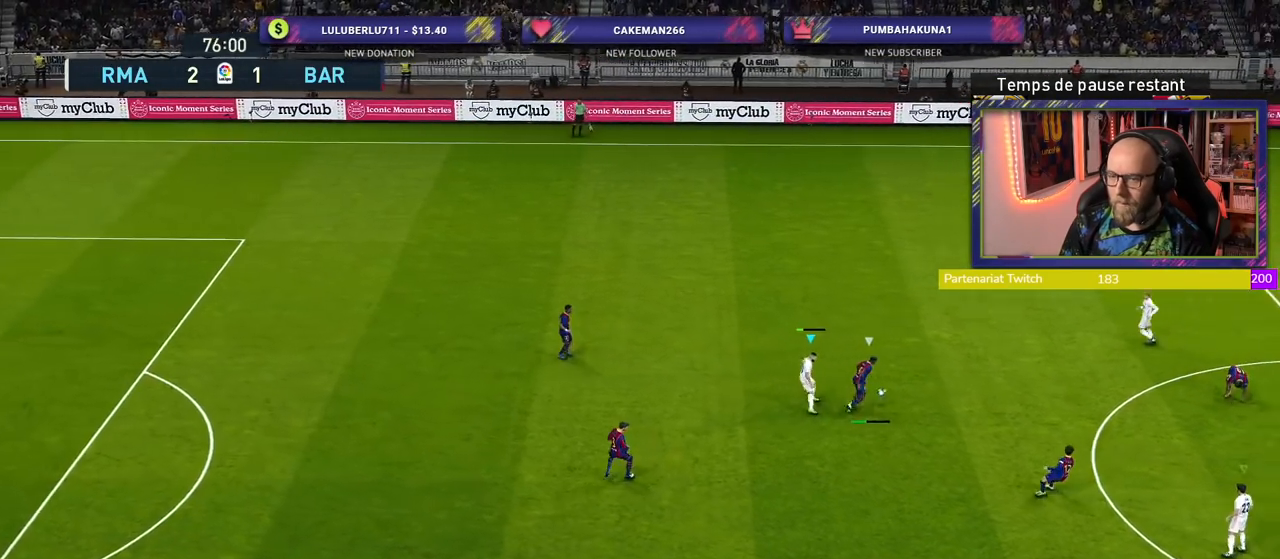
{"buttons": ["CROSS", "R2"], "left_stick": "center", "right_stick": "center", "events": [[80, "CROSS", "up"], [180, "CROSS", "down"], [280, "L1", "down"], [400, "left_stick", "up-right"], [440, "L1", "up"], [460, "left_stick", "center"]]}
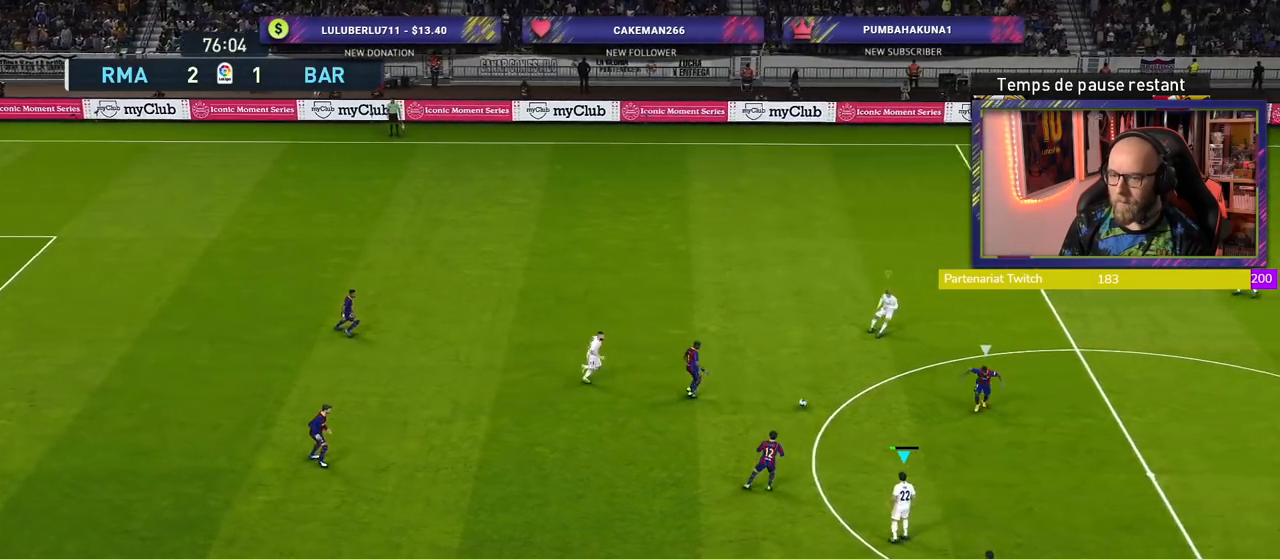
{"buttons": ["CROSS", "R2"], "left_stick": "right", "right_stick": "center", "events": [[80, "left_stick", "right"], [180, "left_stick", "center"], [260, "left_stick", "left"], [400, "left_stick", "right"]]}
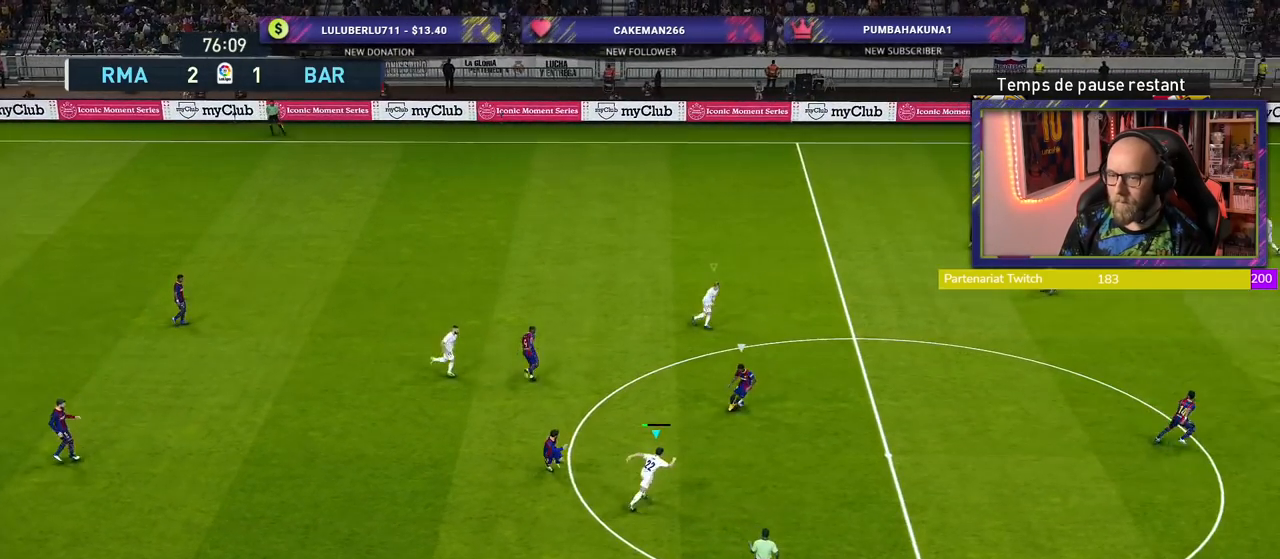
{"buttons": ["R2"], "left_stick": "right", "right_stick": "center", "events": [[60, "CROSS", "up"]]}
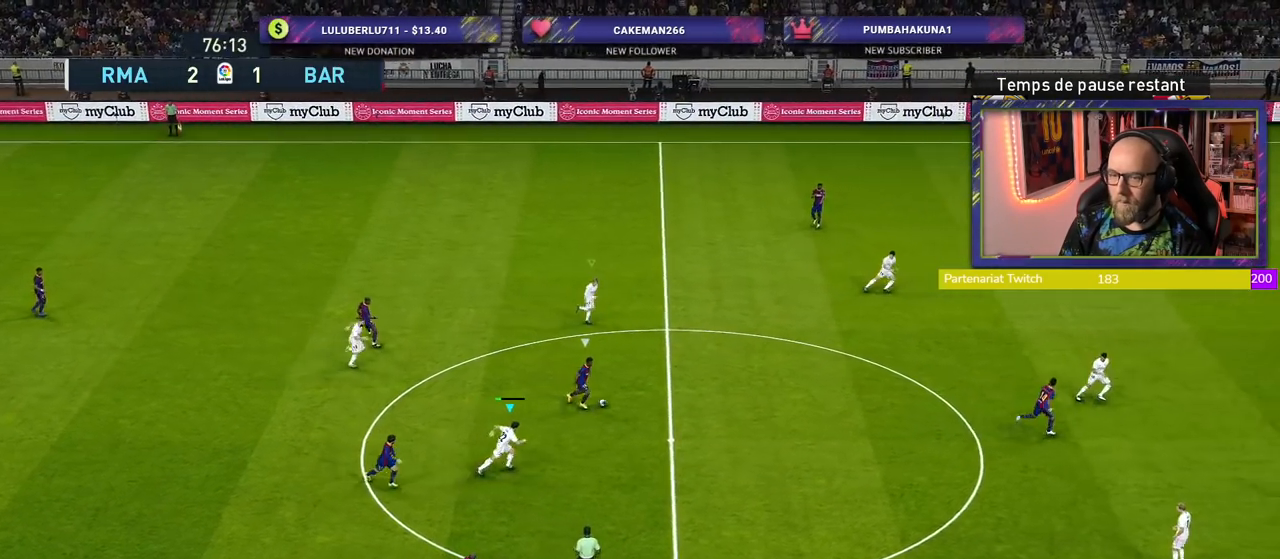
{"buttons": ["R2"], "left_stick": "right", "right_stick": "center", "events": [[200, "L1", "down"], [320, "L1", "up"]]}
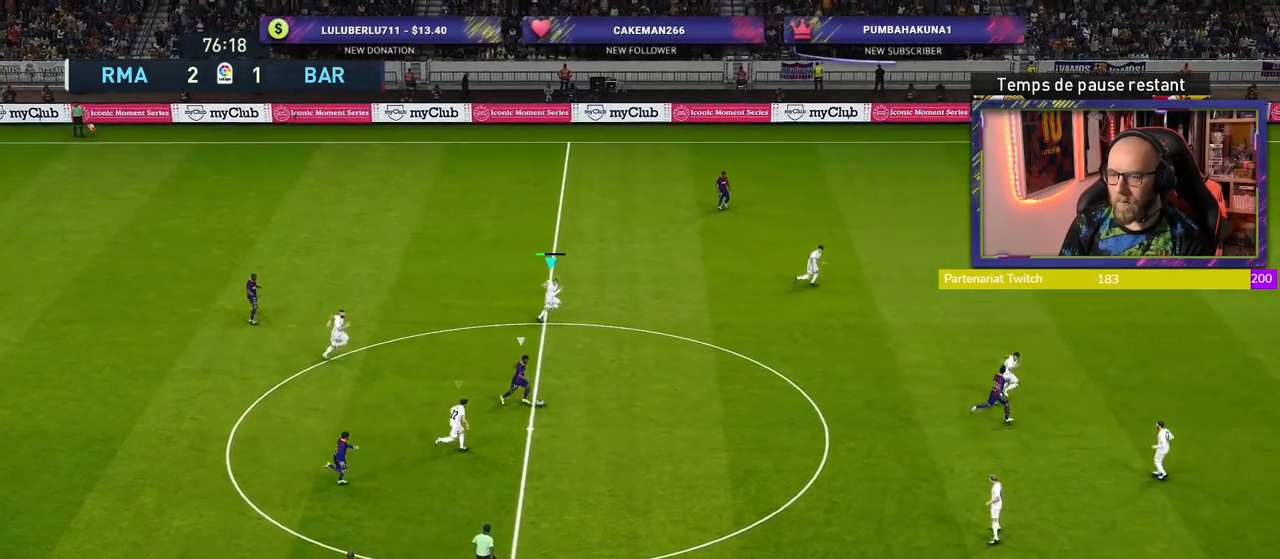
{"buttons": ["R2"], "left_stick": "right", "right_stick": "center", "events": [[120, "L1", "down"], [220, "L1", "up"]]}
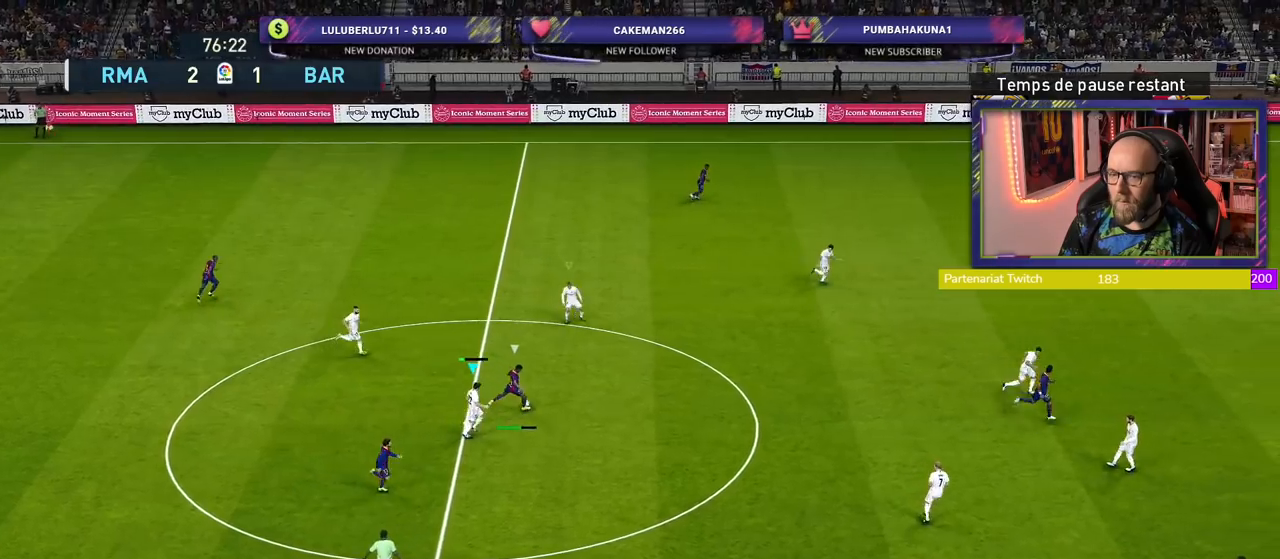
{"buttons": ["R2"], "left_stick": "right", "right_stick": "center", "events": [[140, "L1", "down"], [280, "L1", "up"]]}
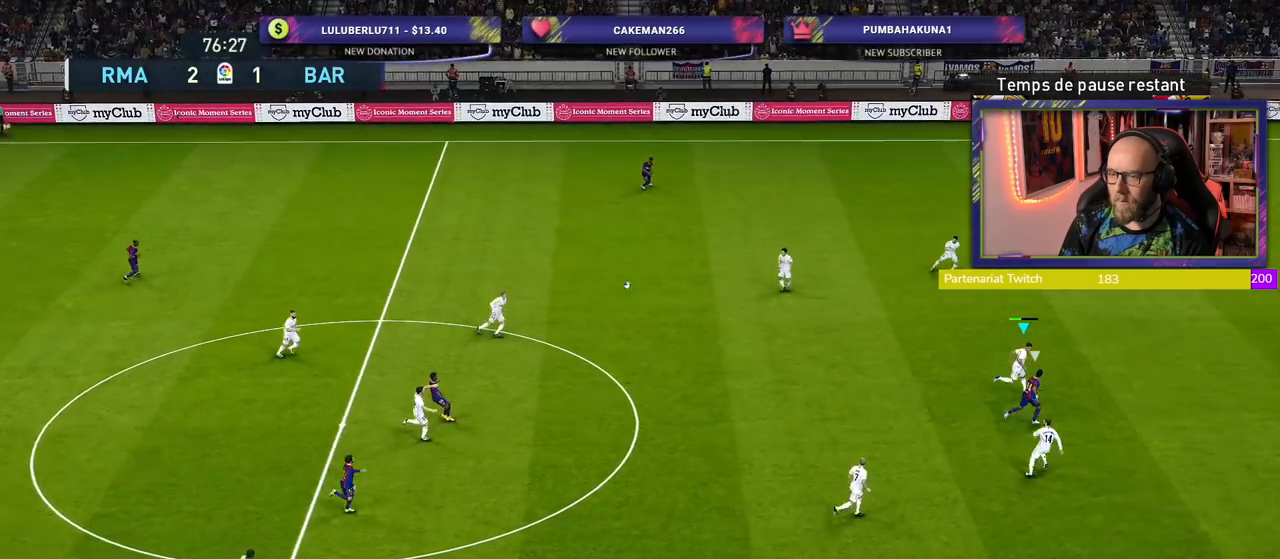
{"buttons": ["R2"], "left_stick": "right", "right_stick": "center", "events": []}
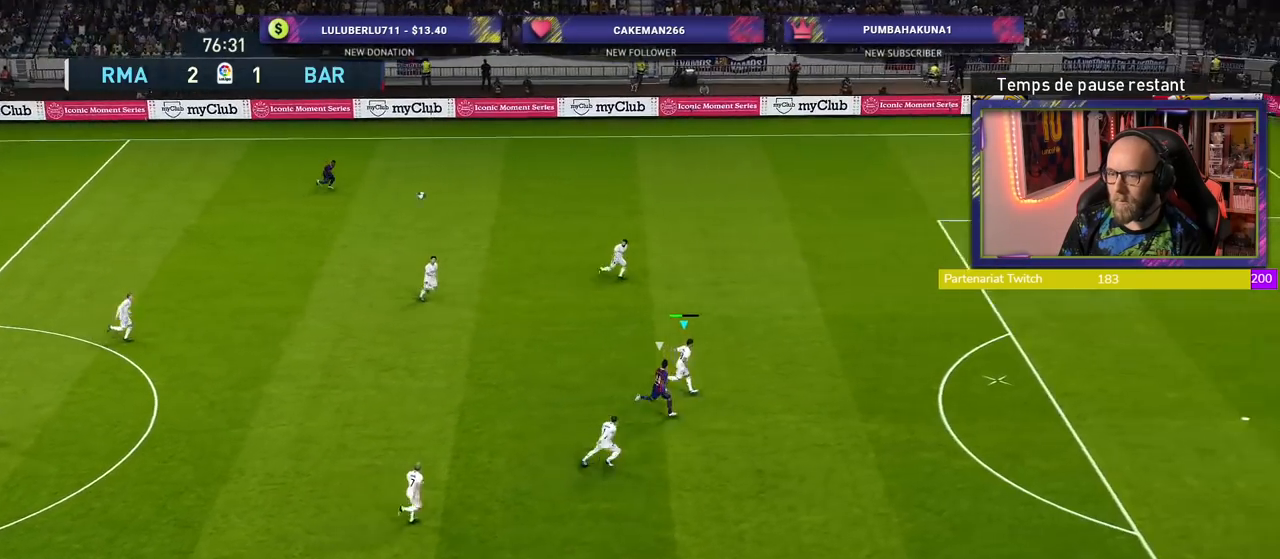
{"buttons": ["CROSS", "R2"], "left_stick": "right", "right_stick": "center", "events": [[300, "CROSS", "down"]]}
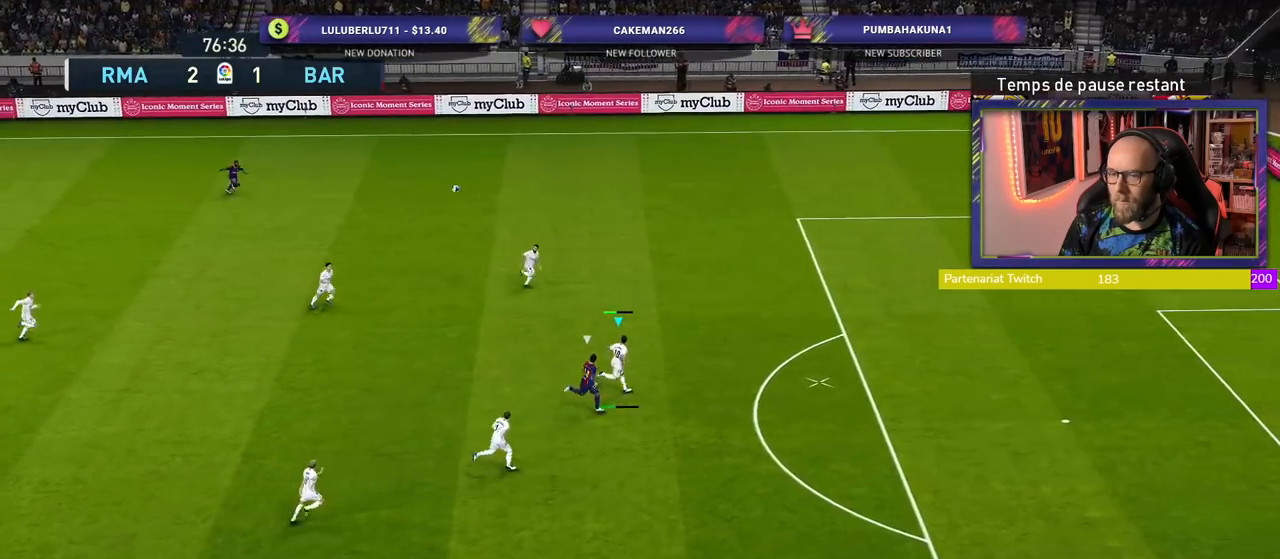
{"buttons": ["R2"], "left_stick": "right", "right_stick": "center", "events": [[20, "CROSS", "up"]]}
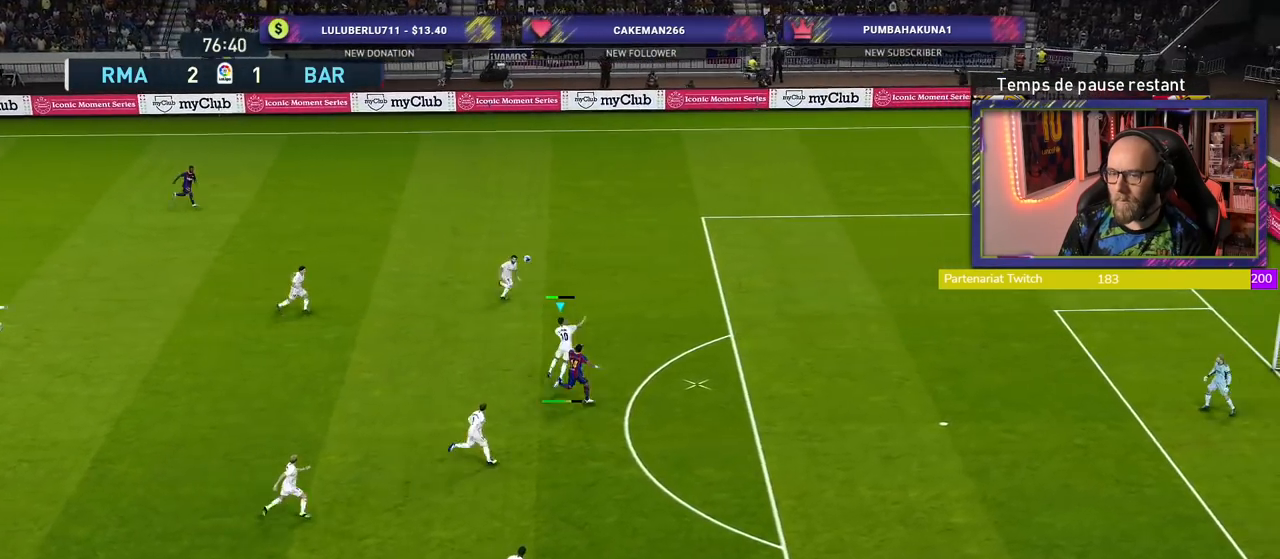
{"buttons": ["R2"], "left_stick": "right", "right_stick": "center", "events": []}
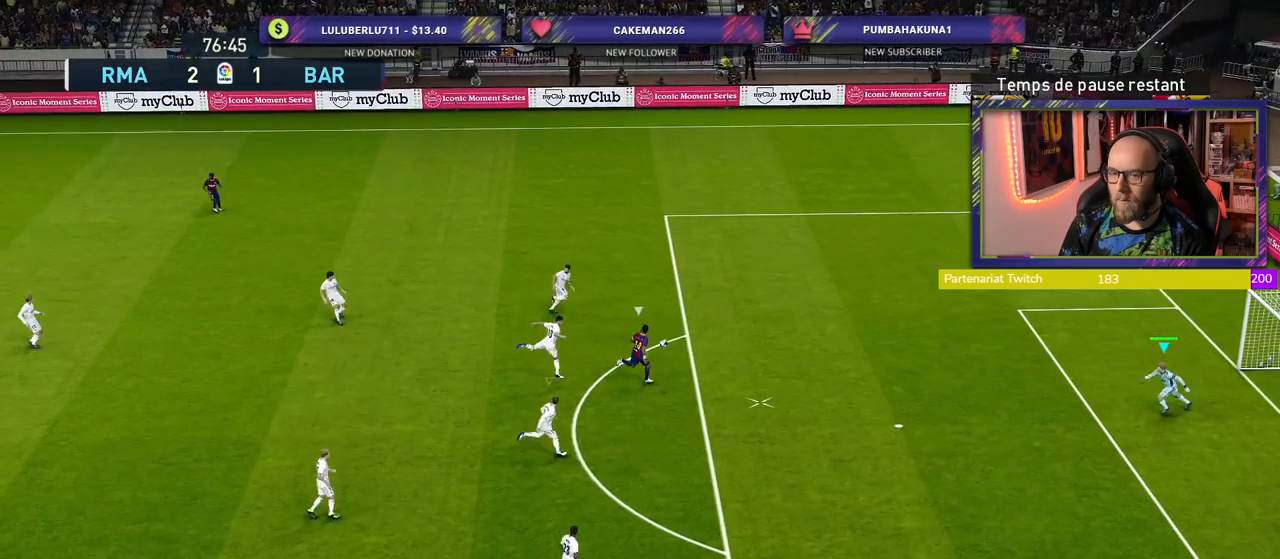
{"buttons": ["R2"], "left_stick": "left", "right_stick": "center", "events": [[280, "left_stick", "center"], [340, "left_stick", "left"]]}
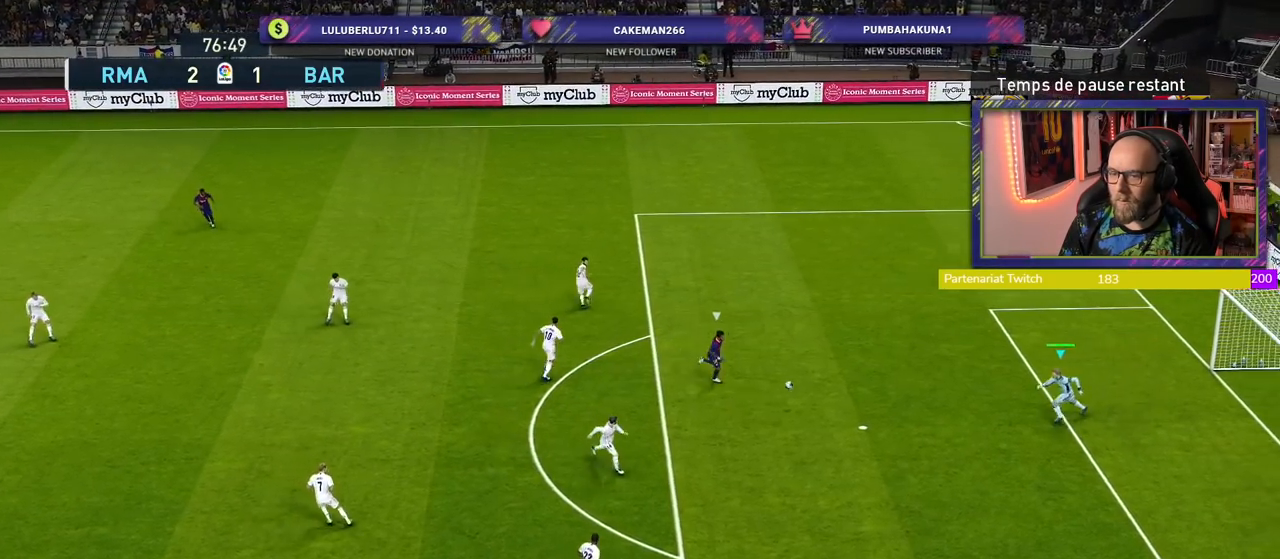
{"buttons": [], "left_stick": "center", "right_stick": "center", "events": [[20, "R2", "up"], [60, "left_stick", "down-left"], [200, "left_stick", "center"]]}
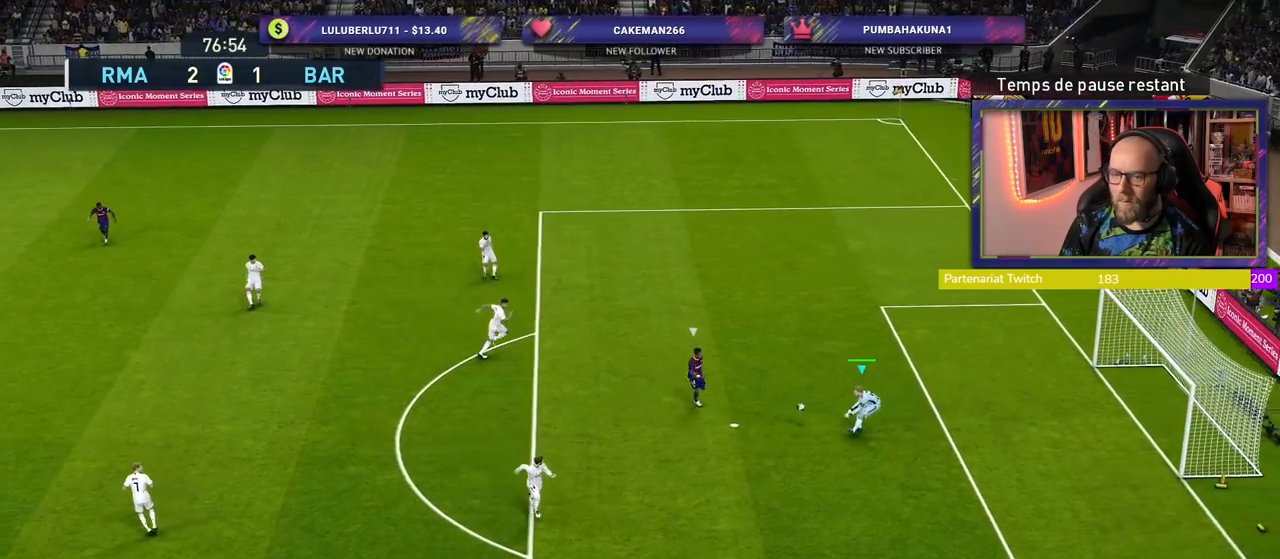
{"buttons": [], "left_stick": "center", "right_stick": "center", "events": []}
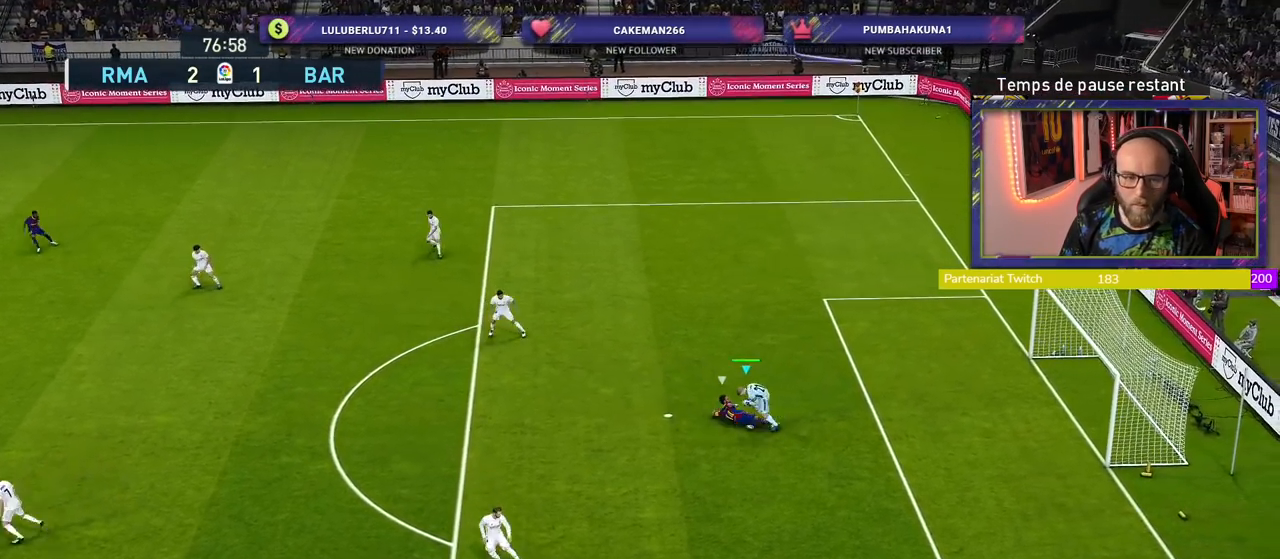
{"buttons": [], "left_stick": "center", "right_stick": "center", "events": []}
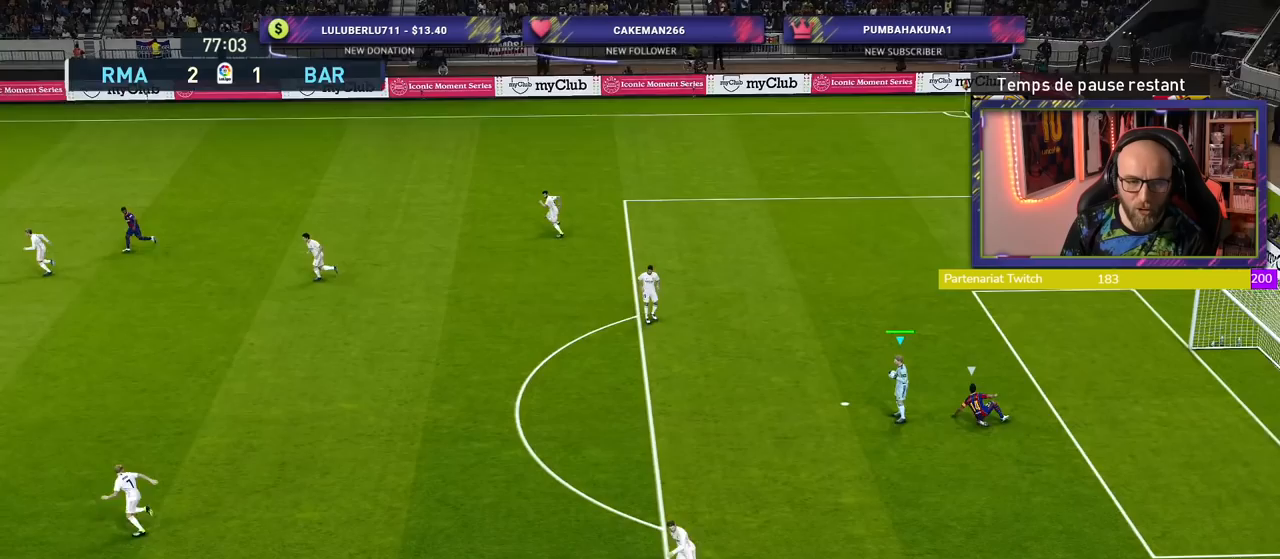
{"buttons": [], "left_stick": "center", "right_stick": "center", "events": []}
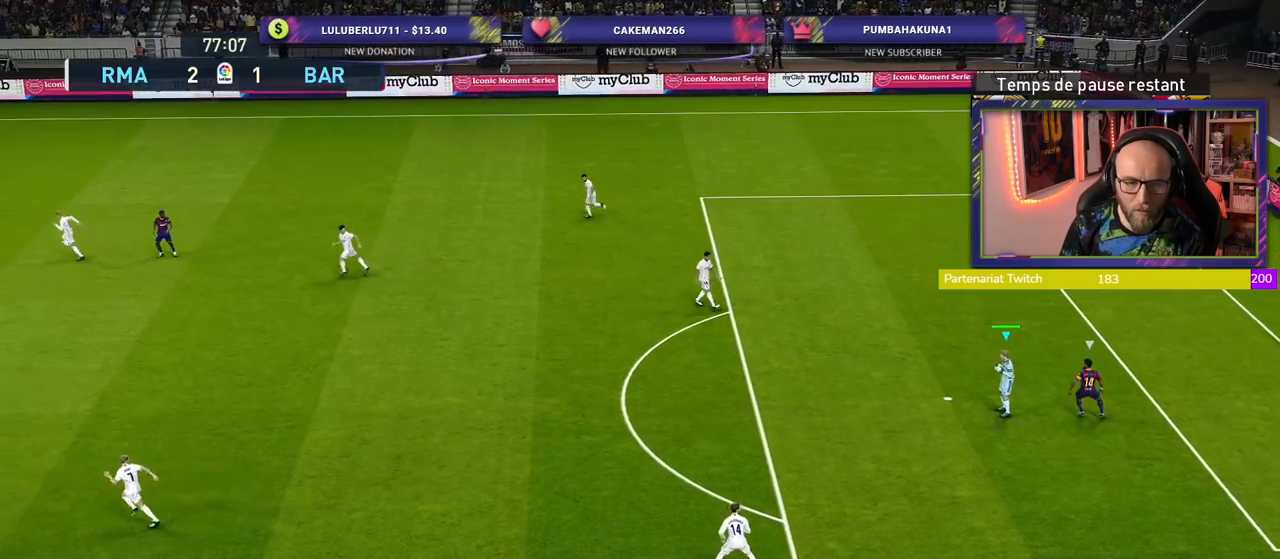
{"buttons": [], "left_stick": "center", "right_stick": "center", "events": []}
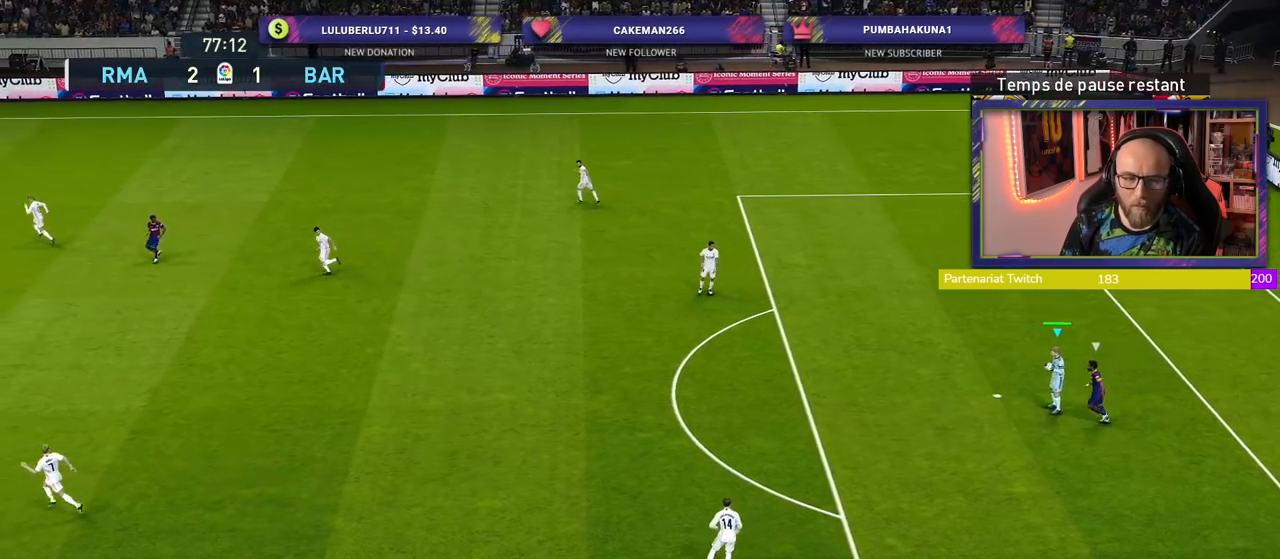
{"buttons": [], "left_stick": "center", "right_stick": "center", "events": []}
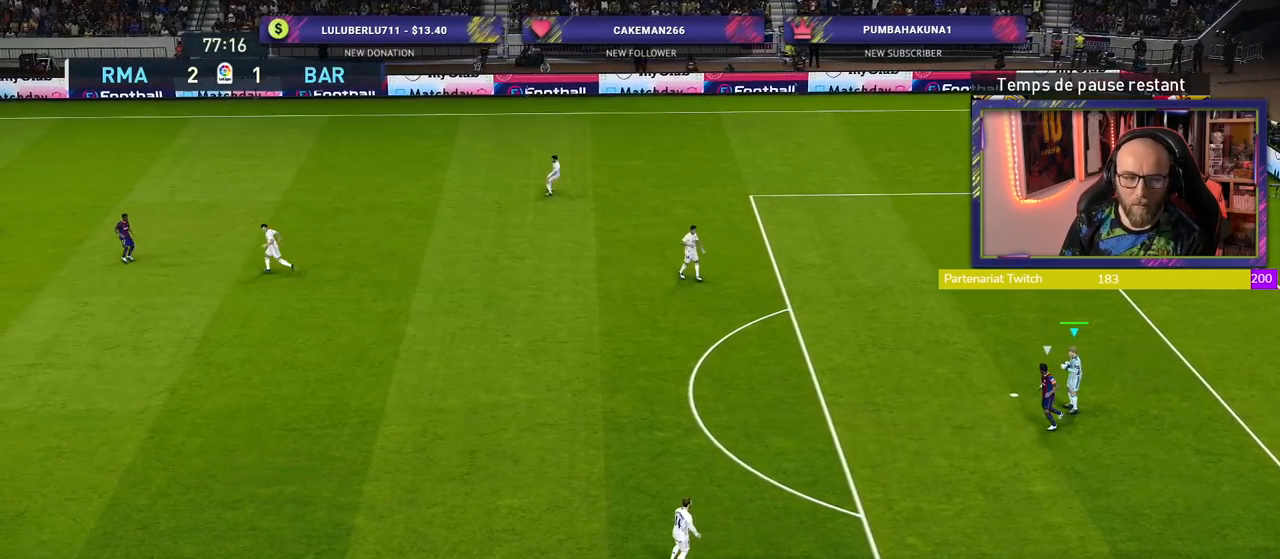
{"buttons": [], "left_stick": "center", "right_stick": "center", "events": []}
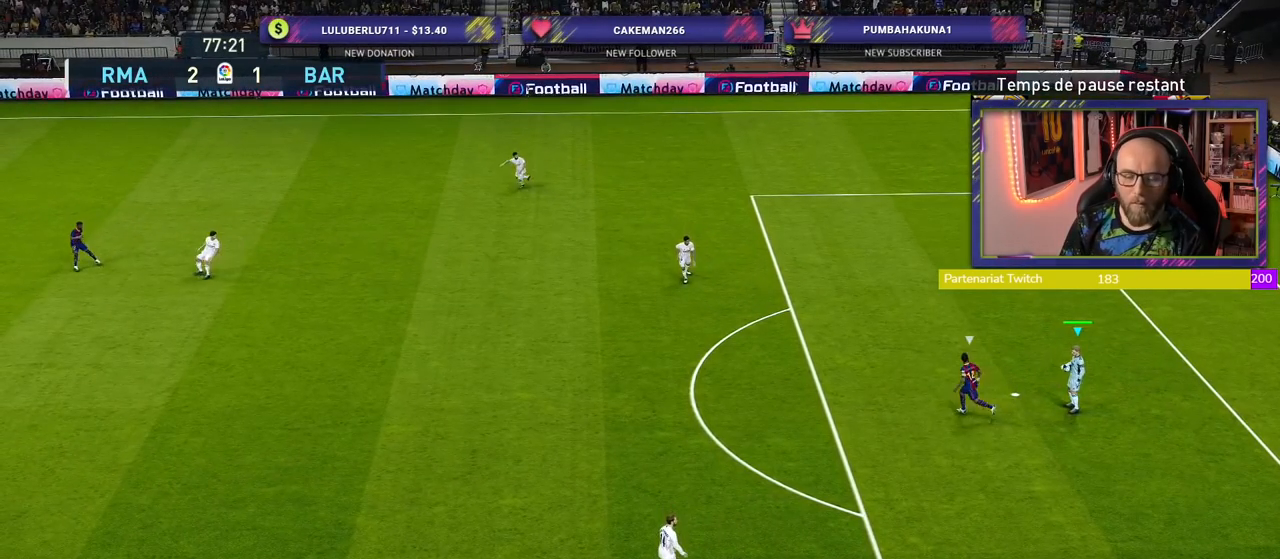
{"buttons": ["CROSS"], "left_stick": "up-left", "right_stick": "center", "events": [[300, "left_stick", "up-left"], [360, "CROSS", "down"]]}
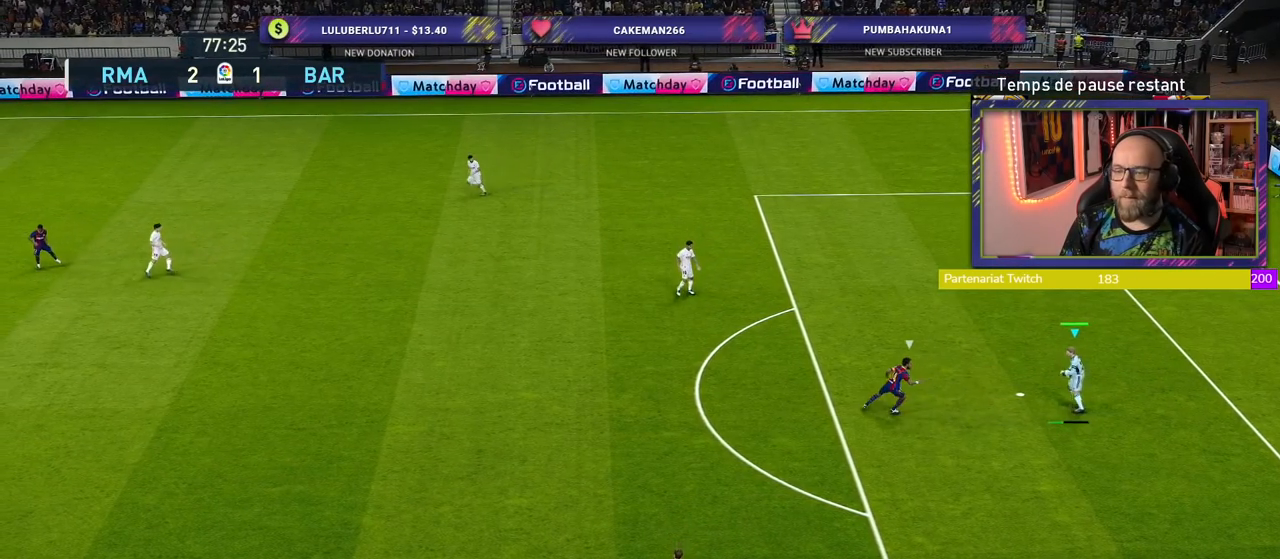
{"buttons": ["R1"], "left_stick": "center", "right_stick": "center", "events": [[80, "CROSS", "up"], [200, "left_stick", "center"], [460, "R1", "down"]]}
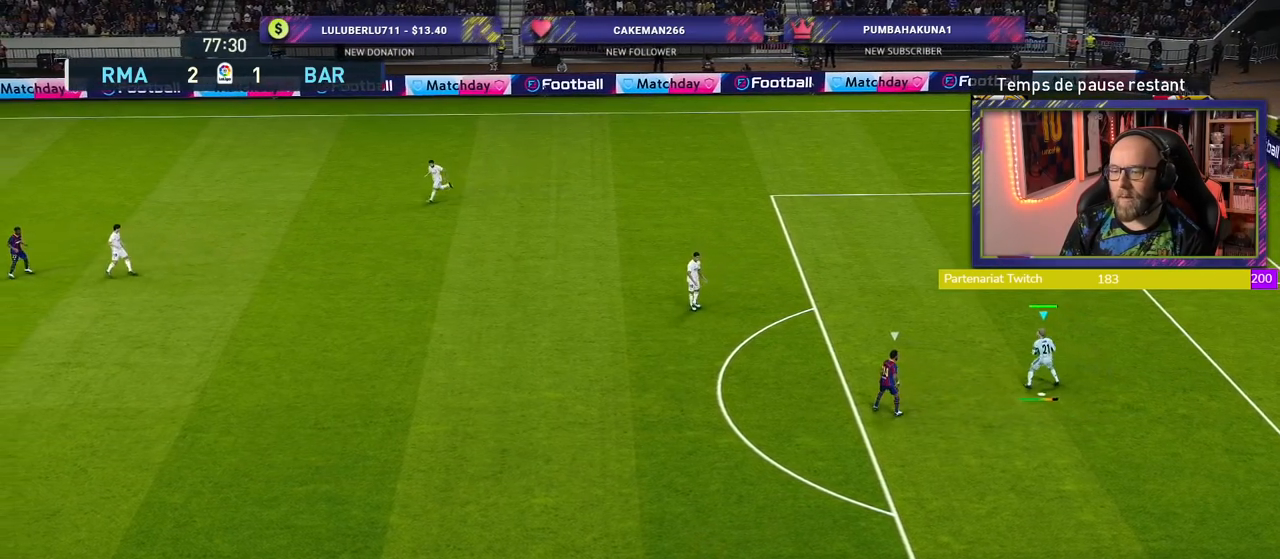
{"buttons": [], "left_stick": "center", "right_stick": "center", "events": [[80, "R1", "up"]]}
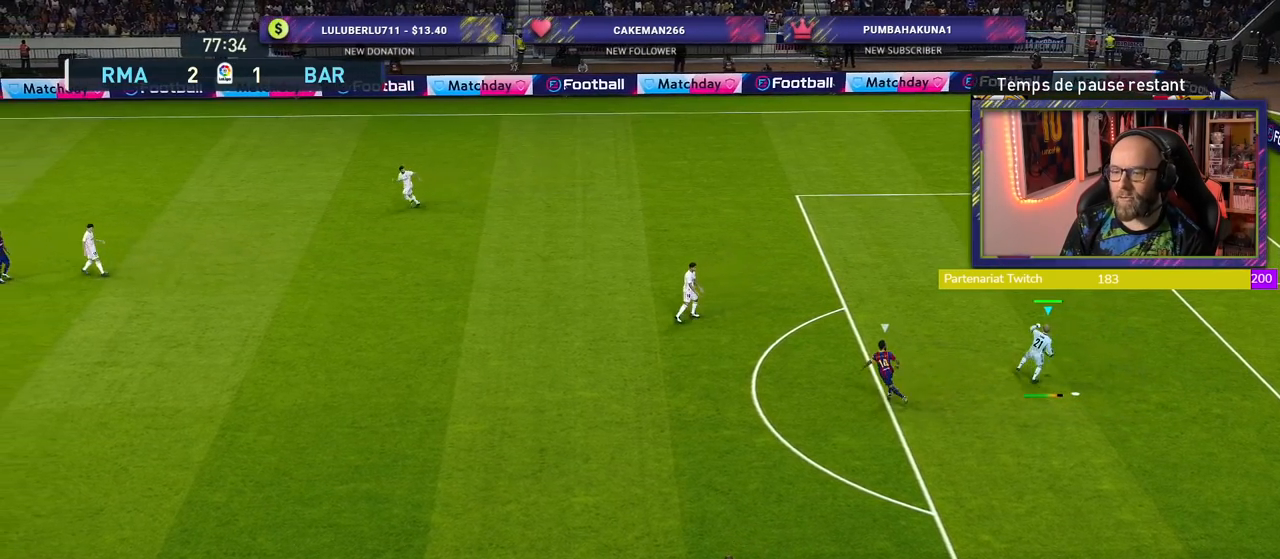
{"buttons": [], "left_stick": "center", "right_stick": "center", "events": []}
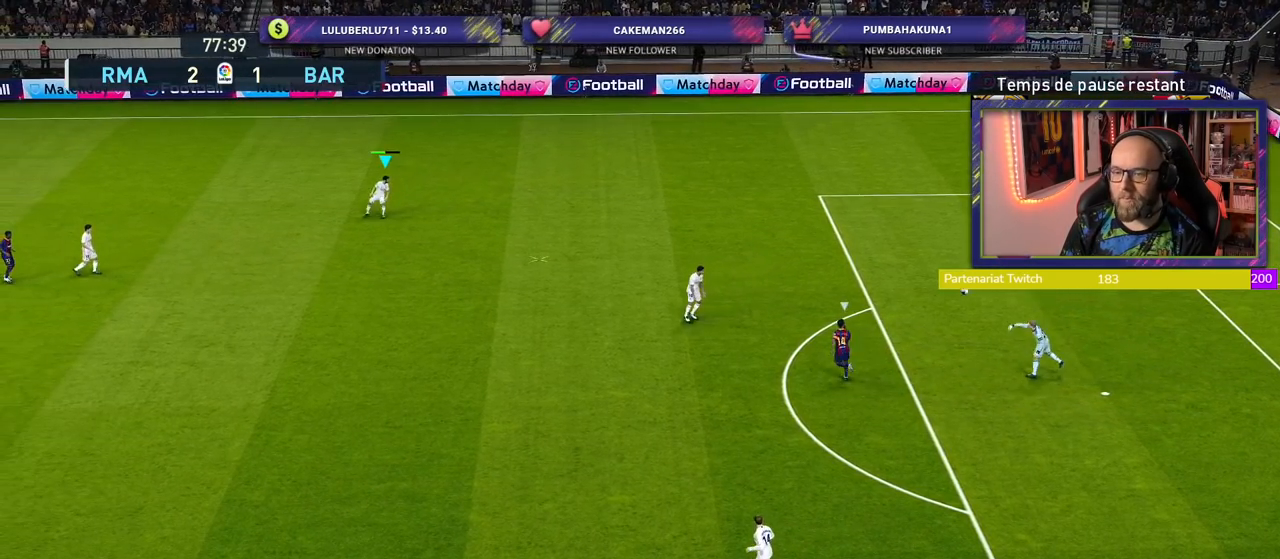
{"buttons": [], "left_stick": "center", "right_stick": "center", "events": []}
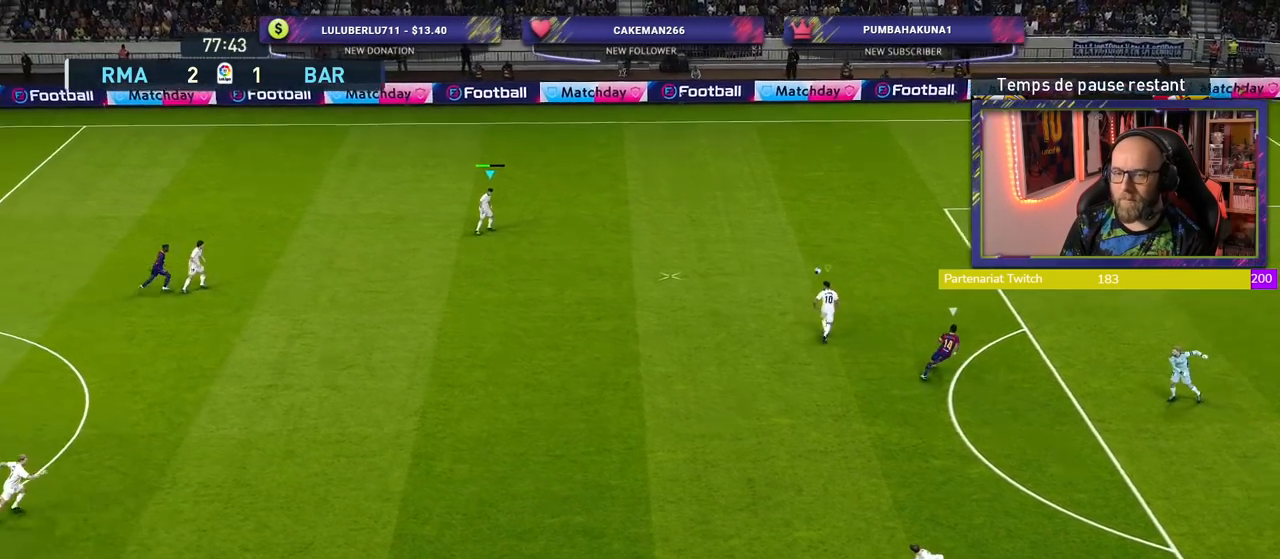
{"buttons": [], "left_stick": "up", "right_stick": "center", "events": [[320, "left_stick", "up"]]}